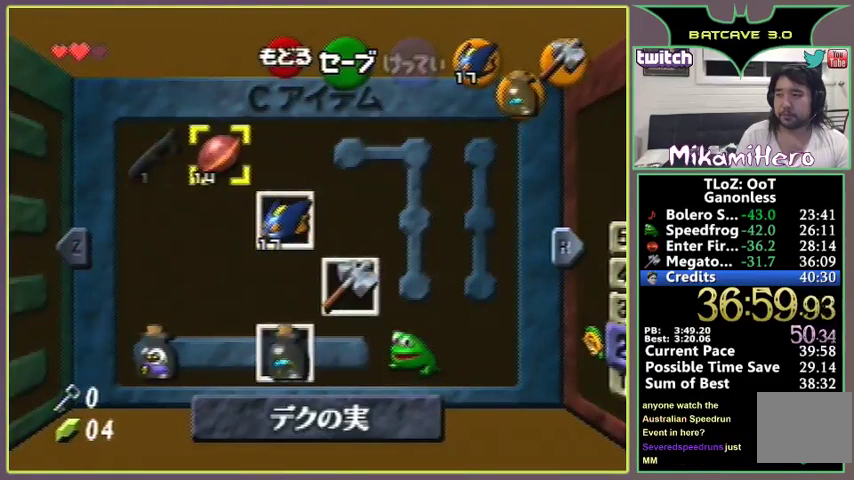
Gameplay with a controller (Nintendo layout); each line is a JSON object with the inputs held at the frame after it. "events" lists button and stick changes between this image and that frame as [ms after this image, input, new state], when the widget could be followed in between. Not read: L3 R3.
{"buttons": [], "left_stick": "center"}
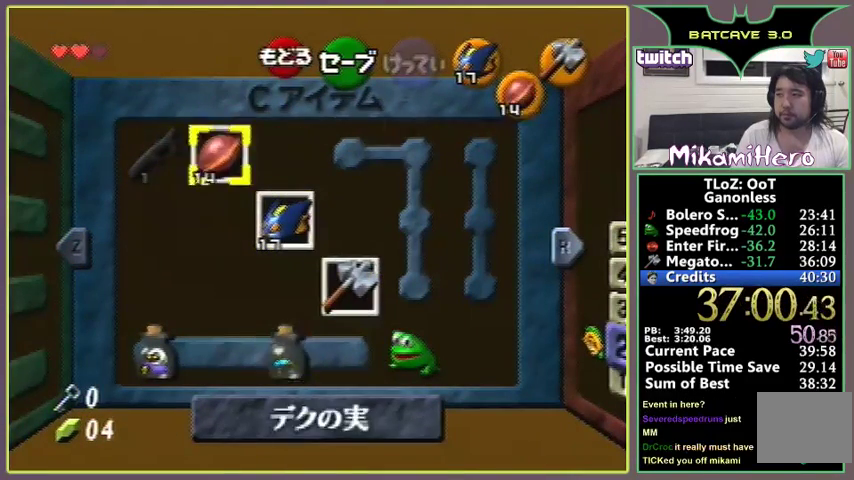
{"buttons": [], "left_stick": "down", "events": [[33, "START", "down"], [67, "START", "up"], [200, "left_stick", "down"]]}
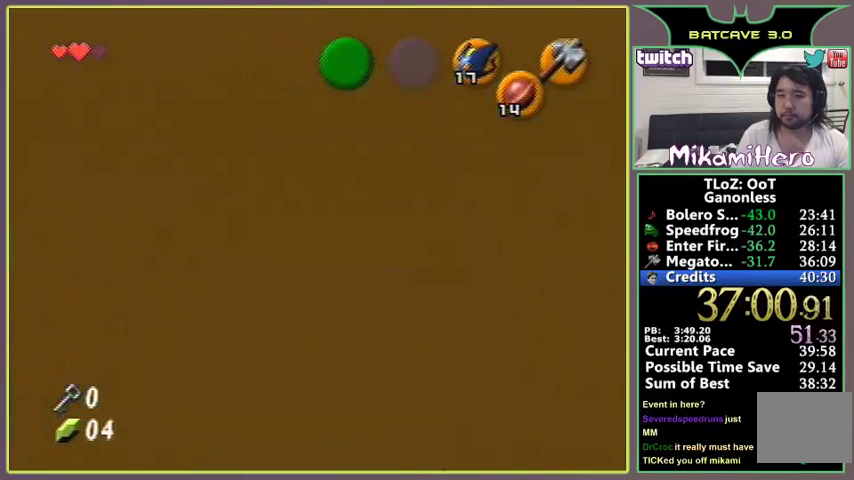
{"buttons": [], "left_stick": "down"}
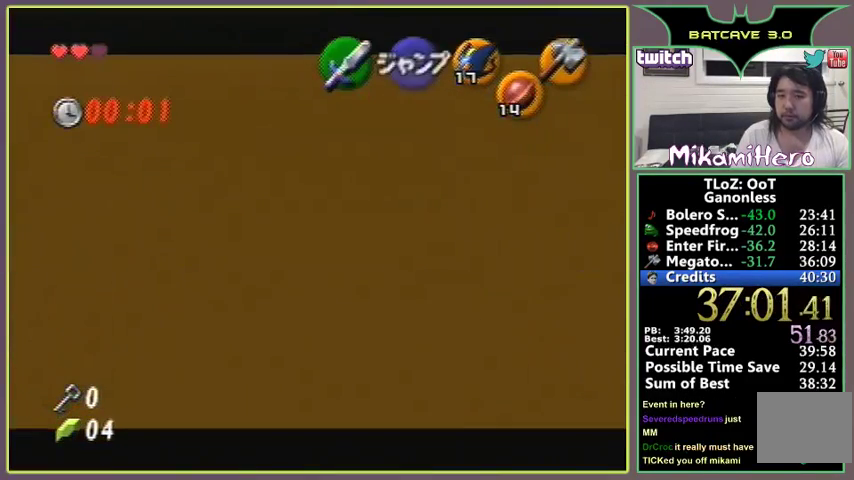
{"buttons": [], "left_stick": "down"}
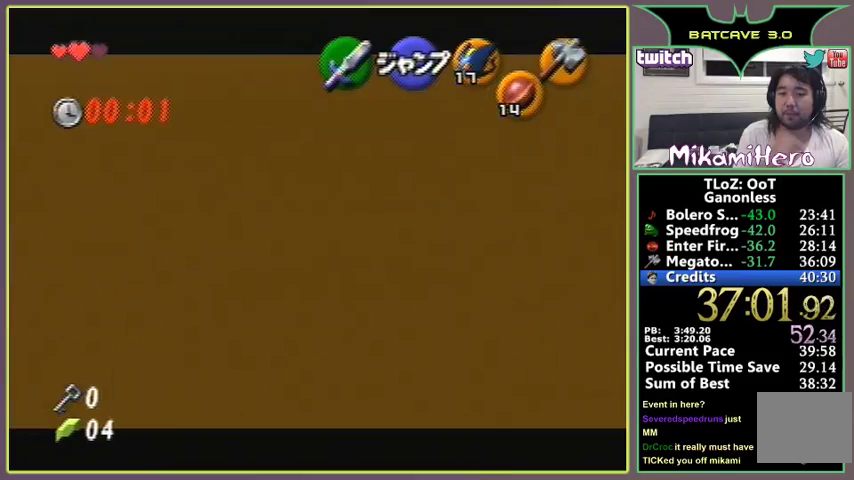
{"buttons": [], "left_stick": "down"}
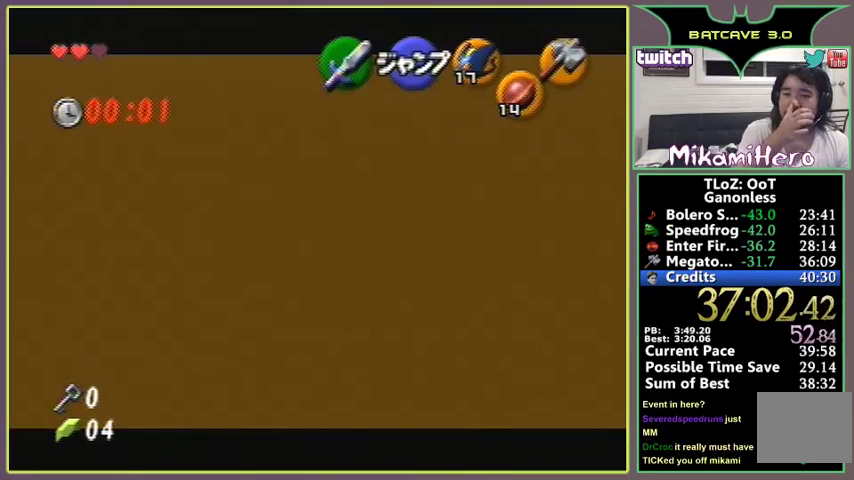
{"buttons": [], "left_stick": "down"}
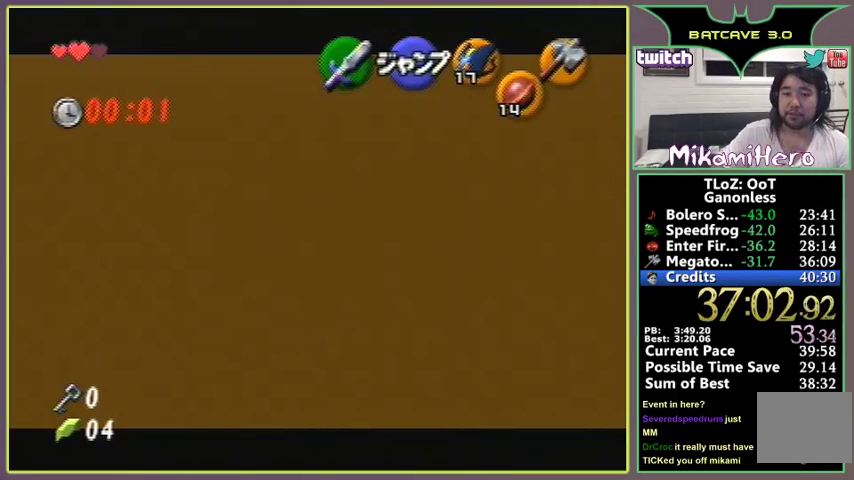
{"buttons": [], "left_stick": "down"}
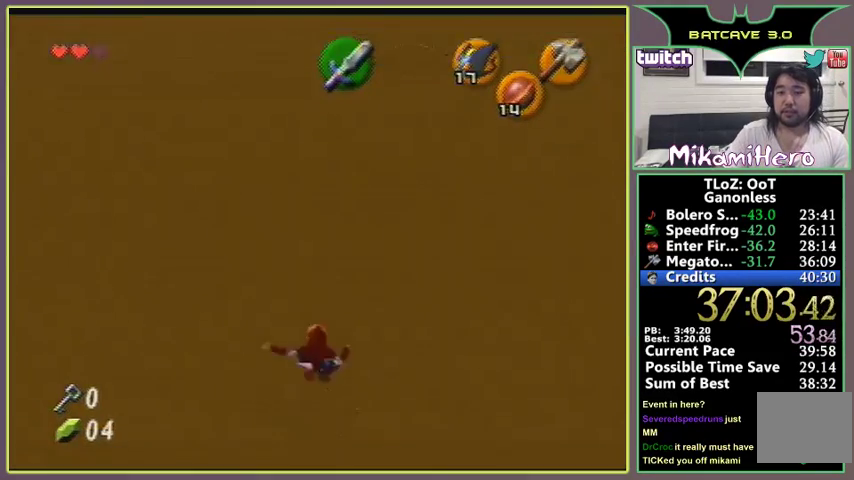
{"buttons": [], "left_stick": "down"}
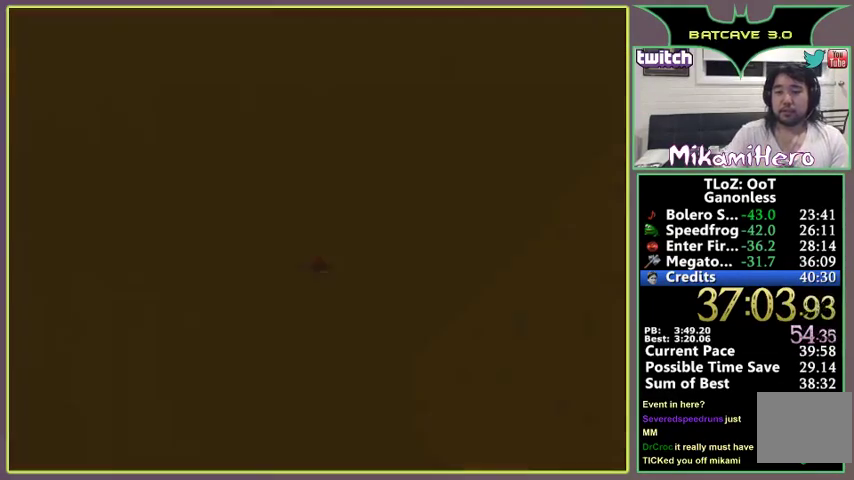
{"buttons": [], "left_stick": "down"}
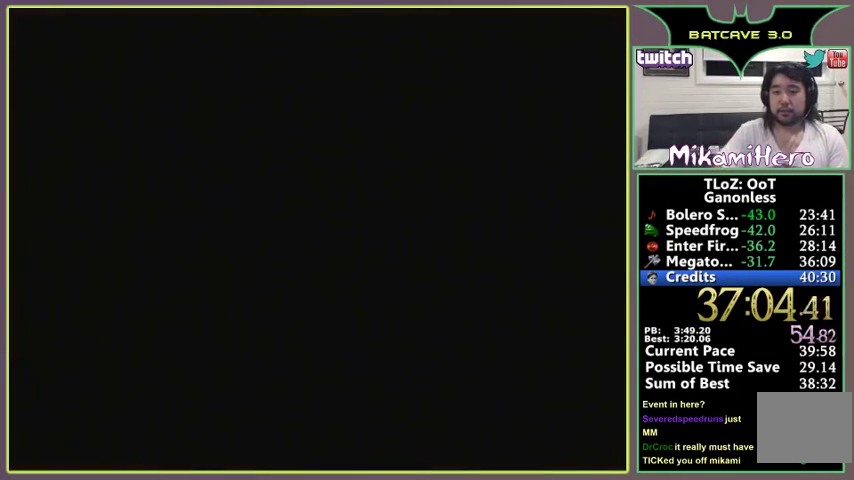
{"buttons": [], "left_stick": "center", "events": [[467, "left_stick", "center"]]}
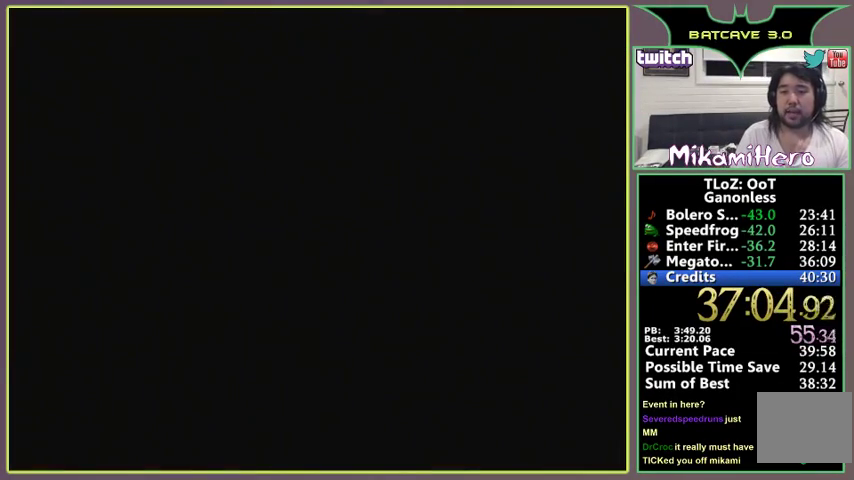
{"buttons": [], "left_stick": "center"}
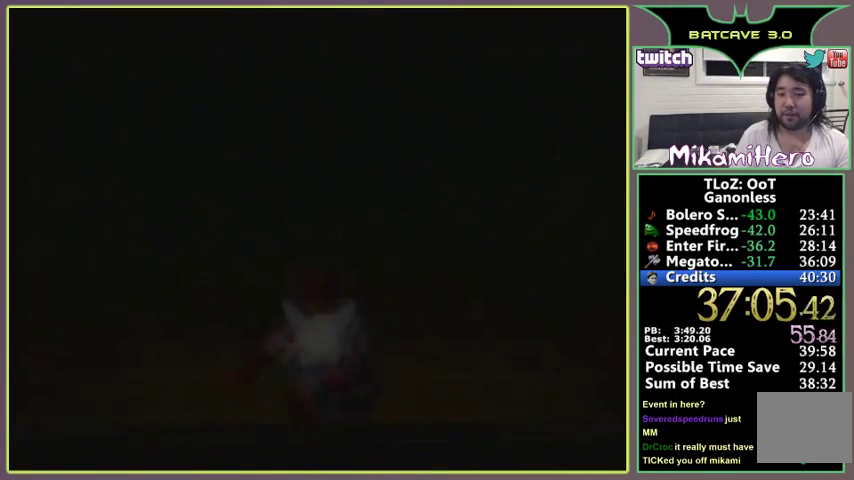
{"buttons": [], "left_stick": "center"}
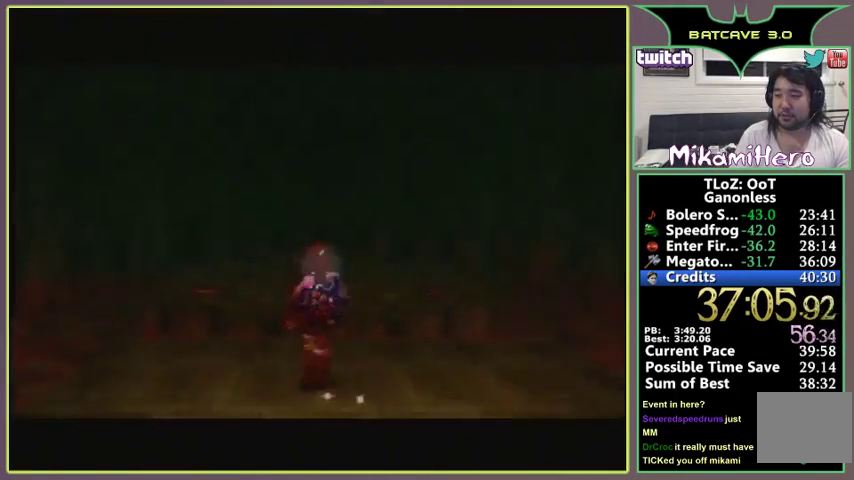
{"buttons": ["A"], "left_stick": "up", "events": [[267, "left_stick", "up"], [400, "A", "down"]]}
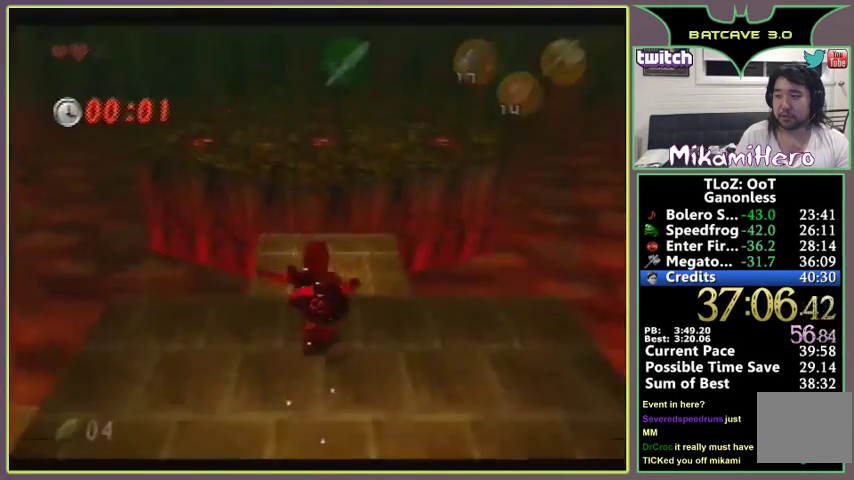
{"buttons": [], "left_stick": "up", "events": [[367, "A", "up"]]}
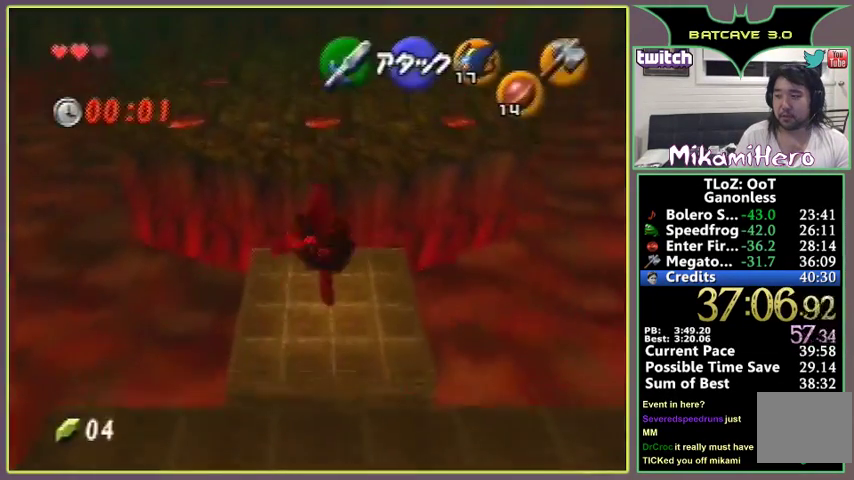
{"buttons": [], "left_stick": "up"}
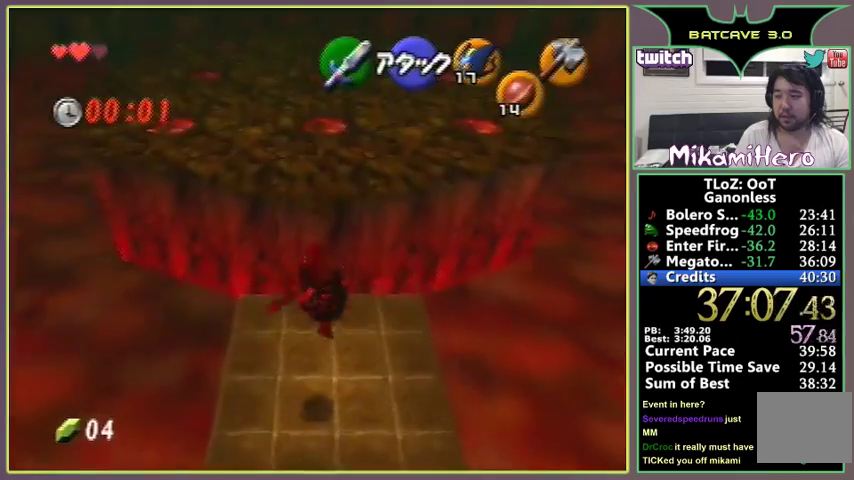
{"buttons": [], "left_stick": "up", "events": [[100, "A", "down"], [333, "A", "up"]]}
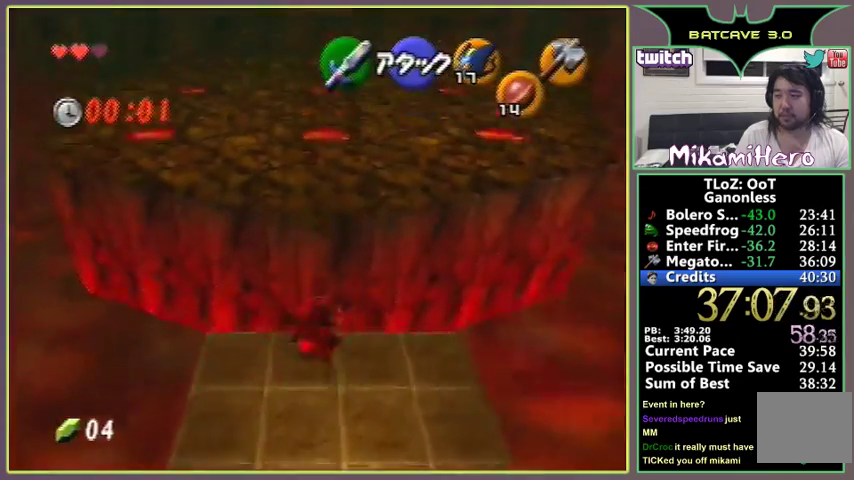
{"buttons": [], "left_stick": "up"}
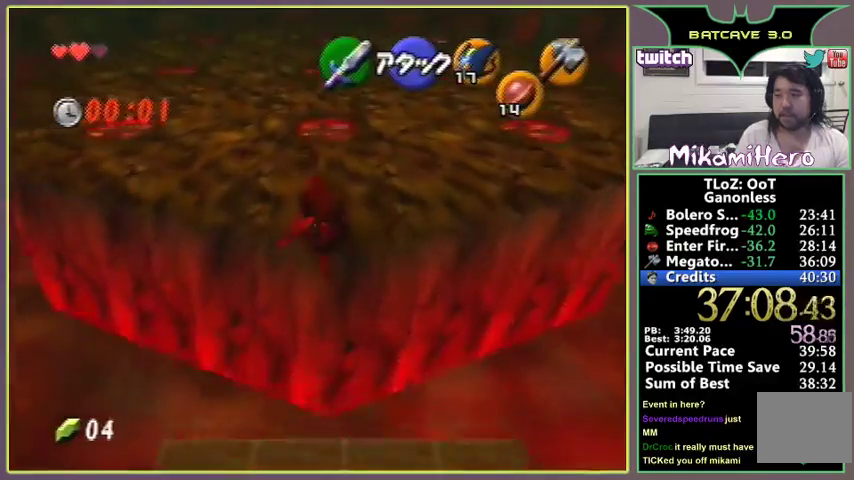
{"buttons": [], "left_stick": "center", "events": [[367, "left_stick", "center"]]}